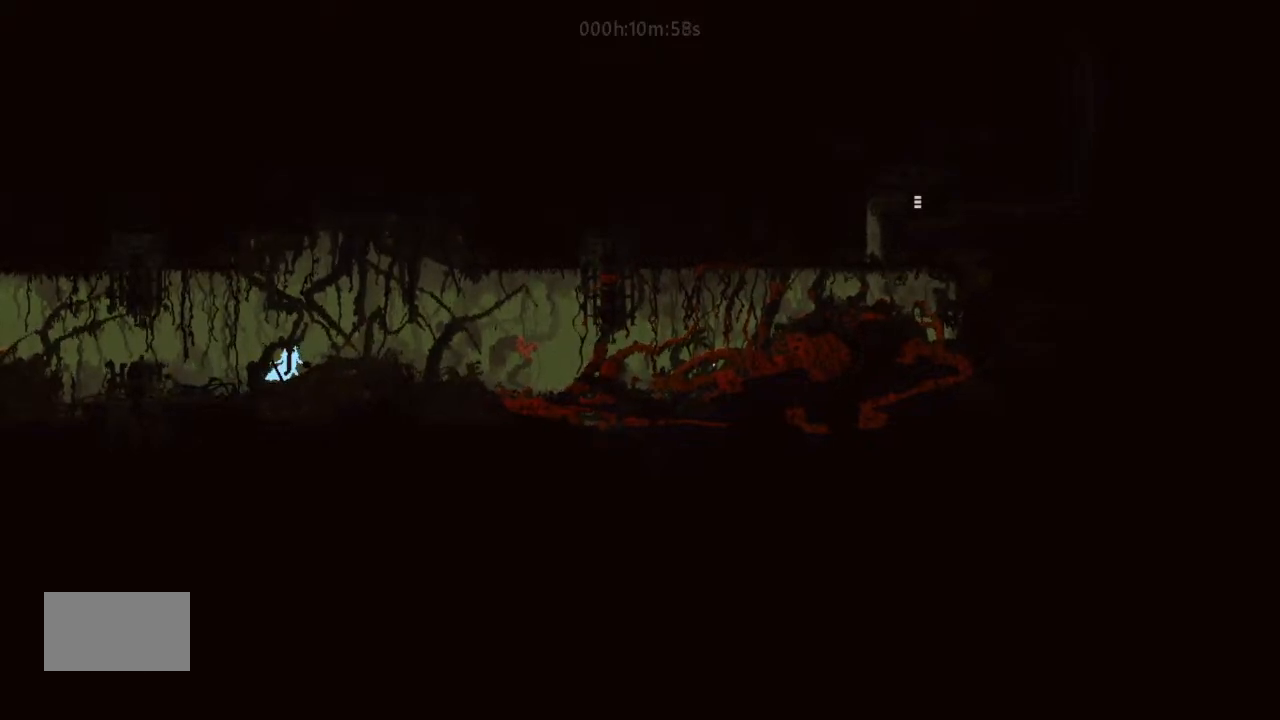
Gameplay with keyboard and mouse; each line is a JSON object with the keys held at the frame after it. "events" lists presses ("down") and releases ("up") of "down", "g", "j", "left", "right", "t" and "up" between this image and that frame as [ms after this image, input, new state], when the widget could be followed in between. No other keys are recorded. Mouse buttons are not recorded. Not read: mouse_move.
{"keys": [], "events": []}
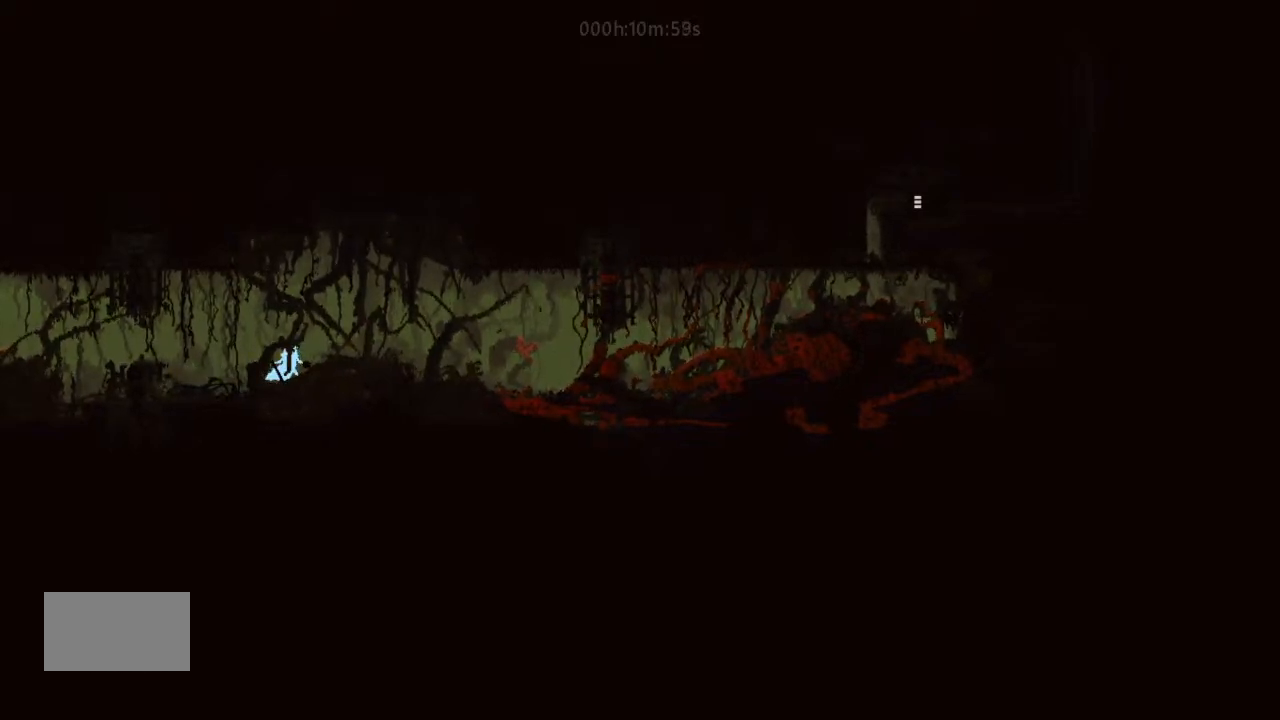
{"keys": [], "events": []}
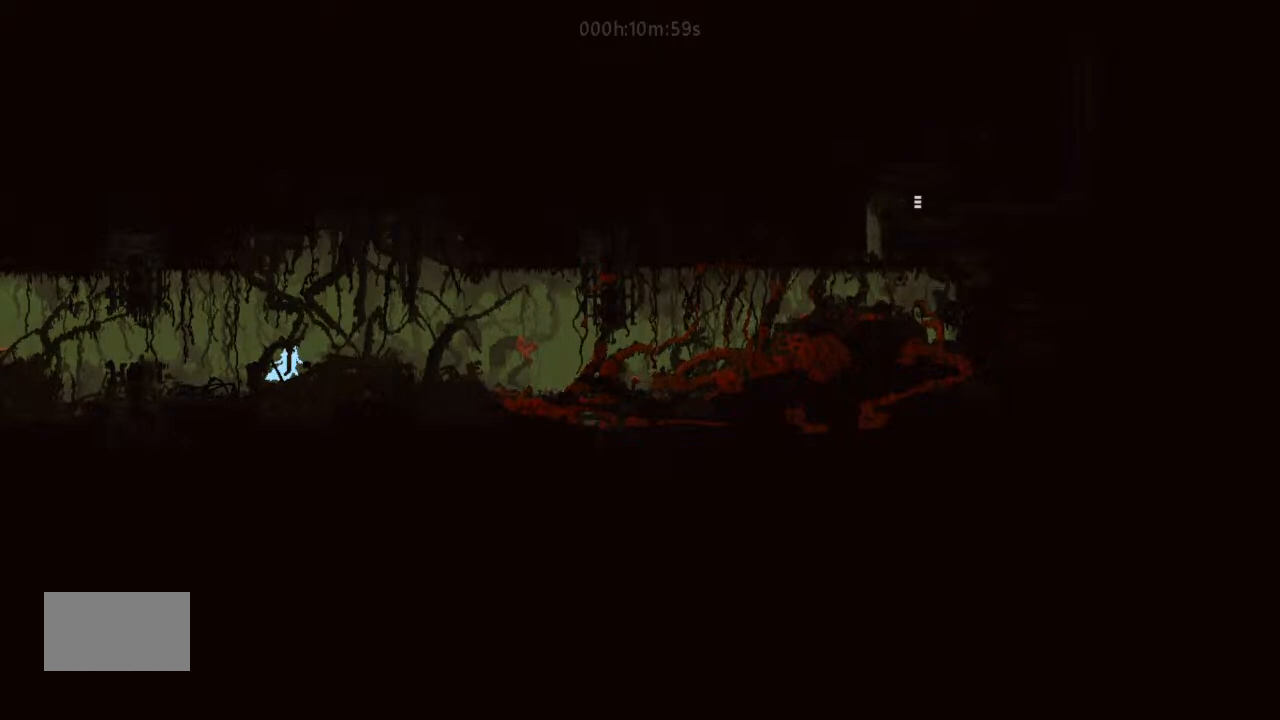
{"keys": ["right"], "events": [[133, "right", "down"], [167, "j", "down"], [333, "j", "up"]]}
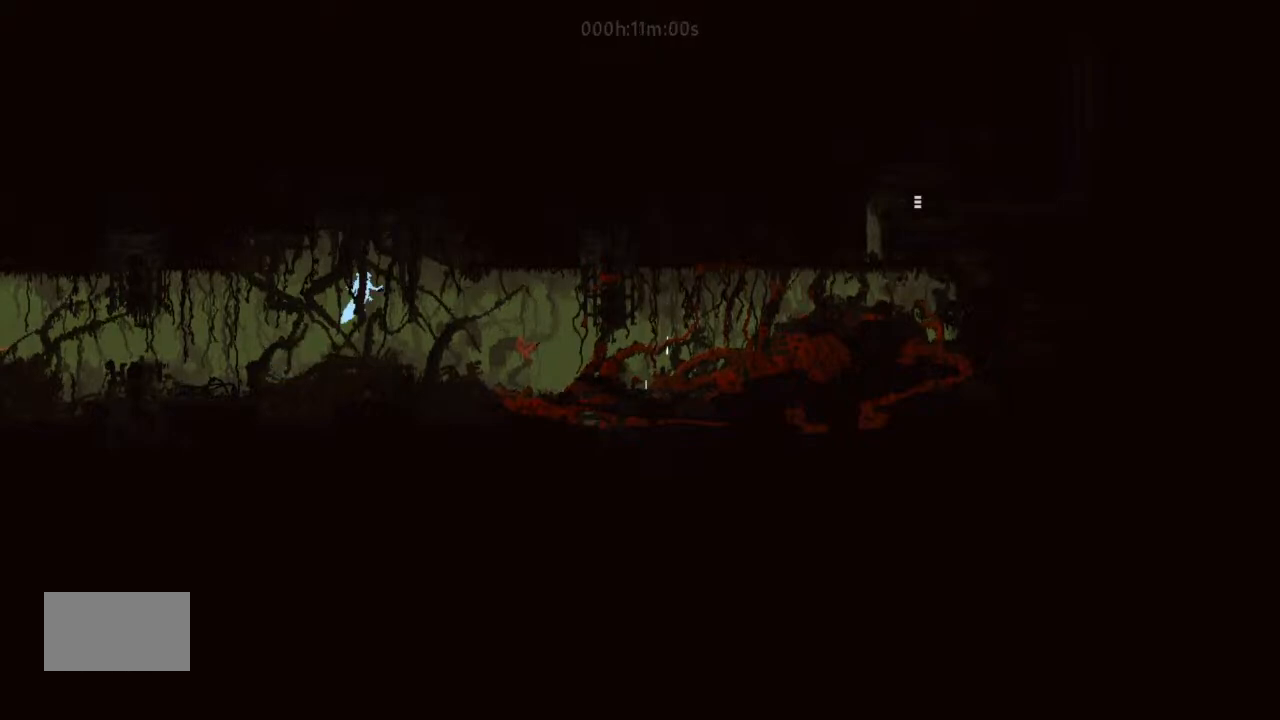
{"keys": ["right"], "events": [[367, "down", "down"], [500, "down", "up"]]}
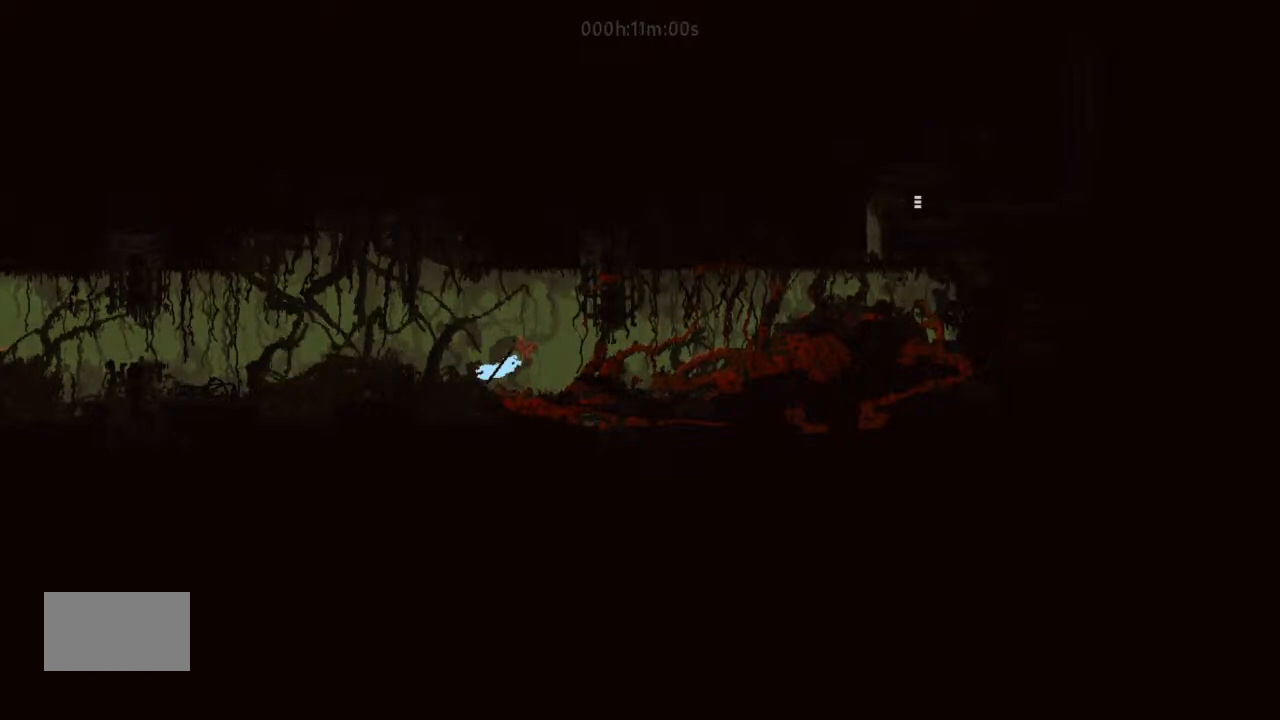
{"keys": ["right"], "events": [[133, "j", "down"], [467, "j", "up"]]}
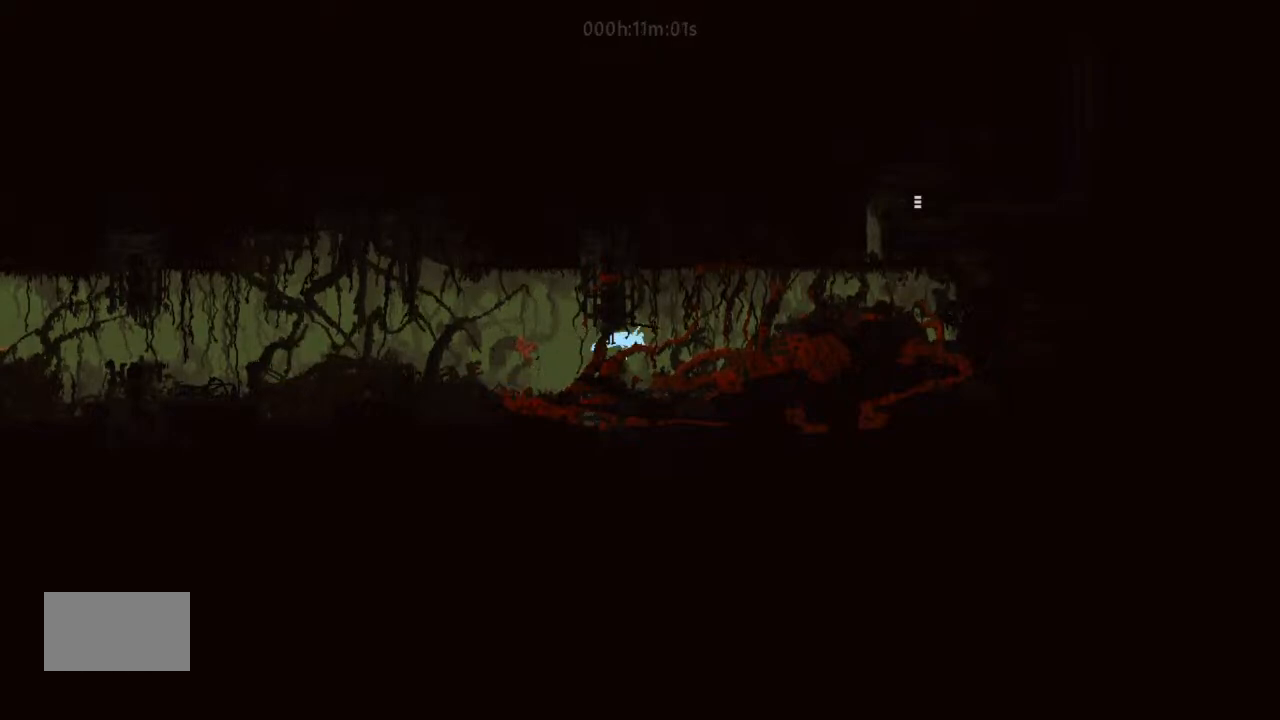
{"keys": ["j", "right"], "events": [[233, "j", "down"]]}
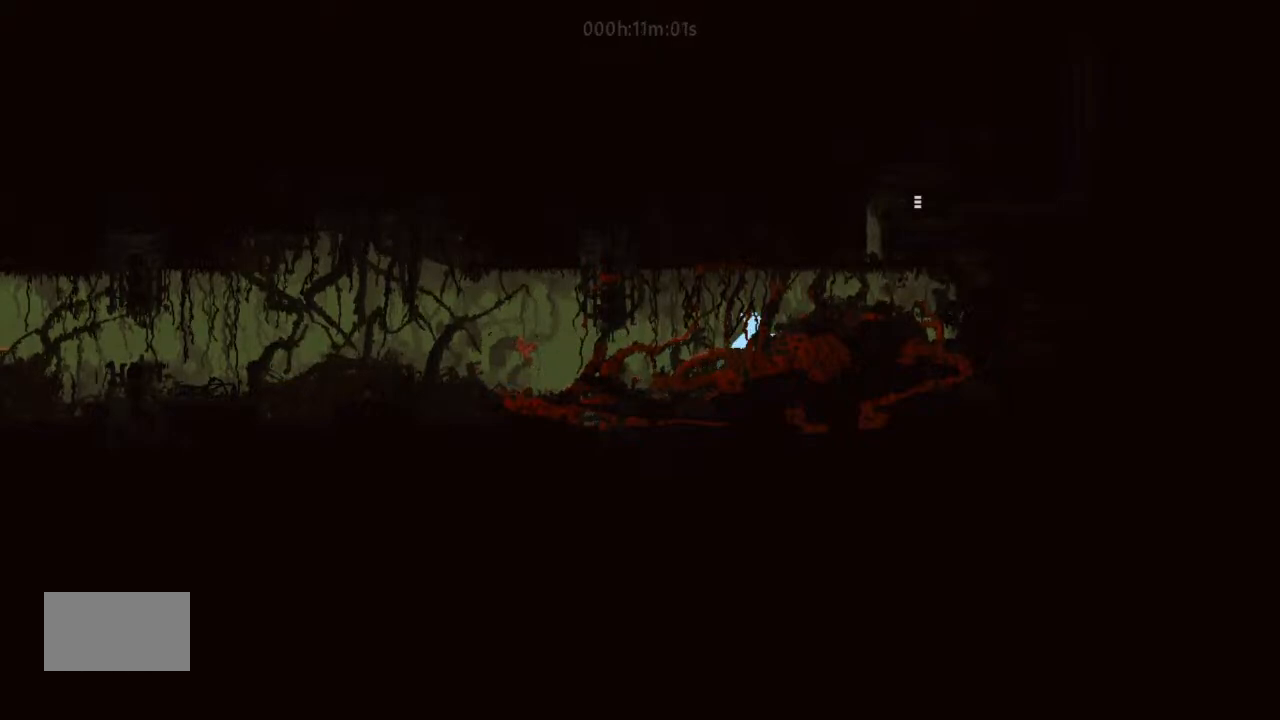
{"keys": ["up"], "events": [[33, "j", "up"], [133, "j", "down"], [333, "j", "up"], [500, "right", "up"], [500, "up", "down"]]}
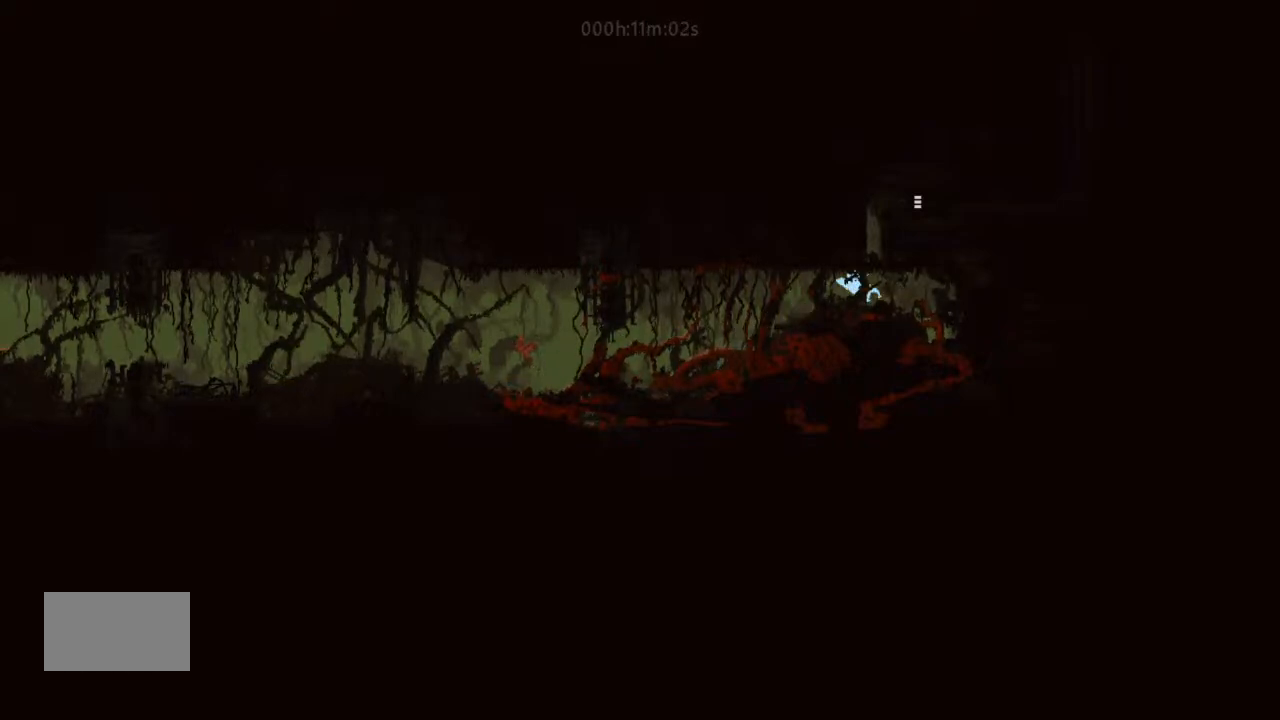
{"keys": ["up"], "events": [[200, "left", "down"], [300, "left", "up"]]}
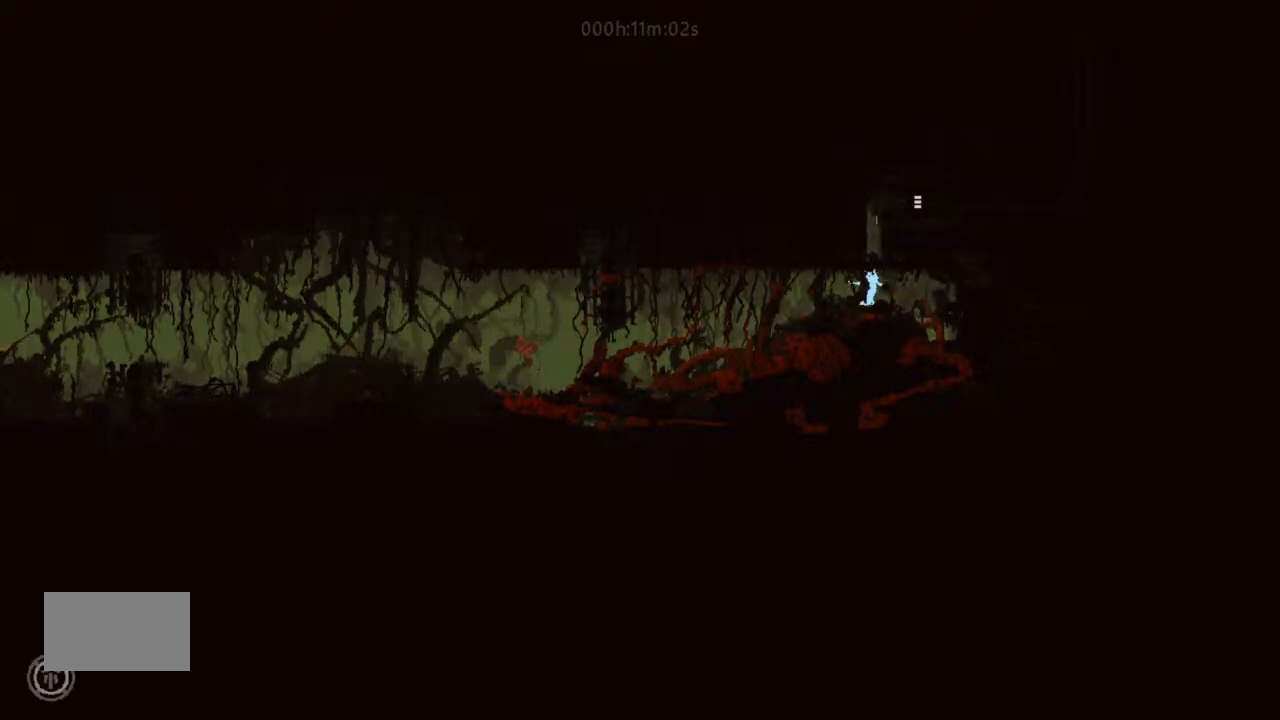
{"keys": ["right", "up"], "events": [[33, "right", "down"], [67, "right", "up"], [133, "j", "down"], [467, "j", "up"], [500, "right", "down"]]}
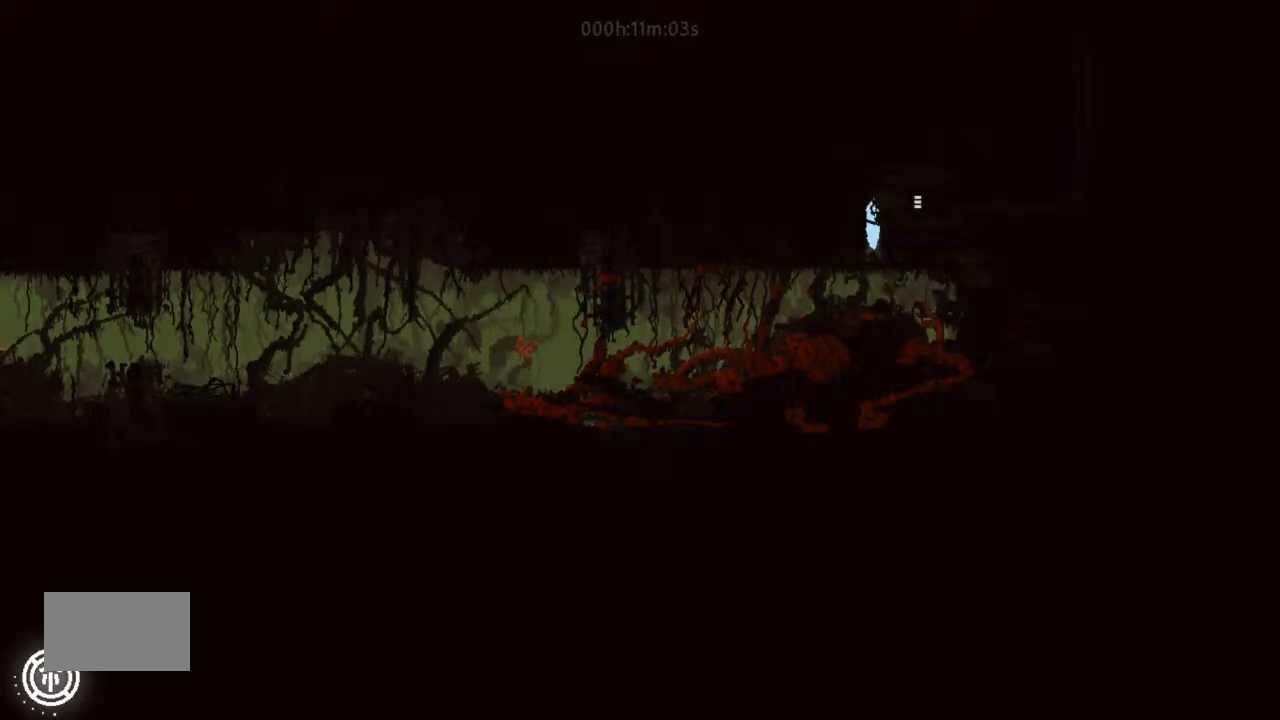
{"keys": ["j", "right"], "events": [[33, "up", "up"], [333, "j", "down"]]}
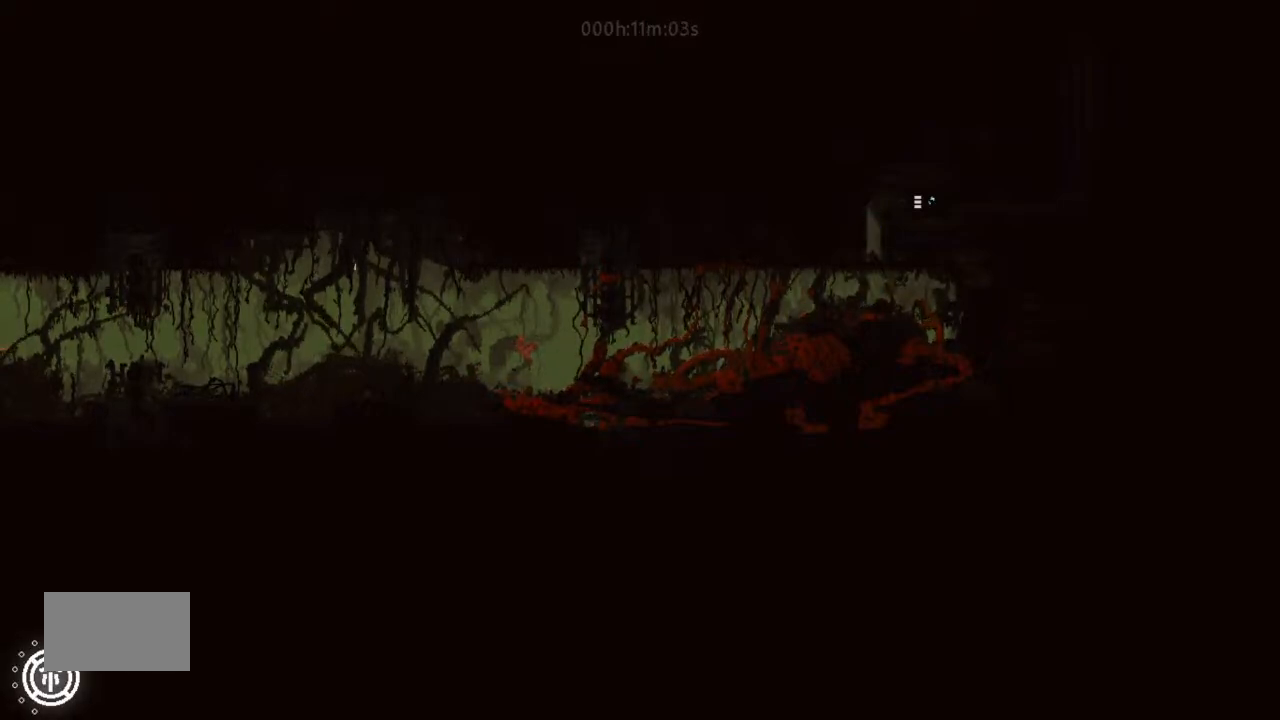
{"keys": ["j", "right"], "events": []}
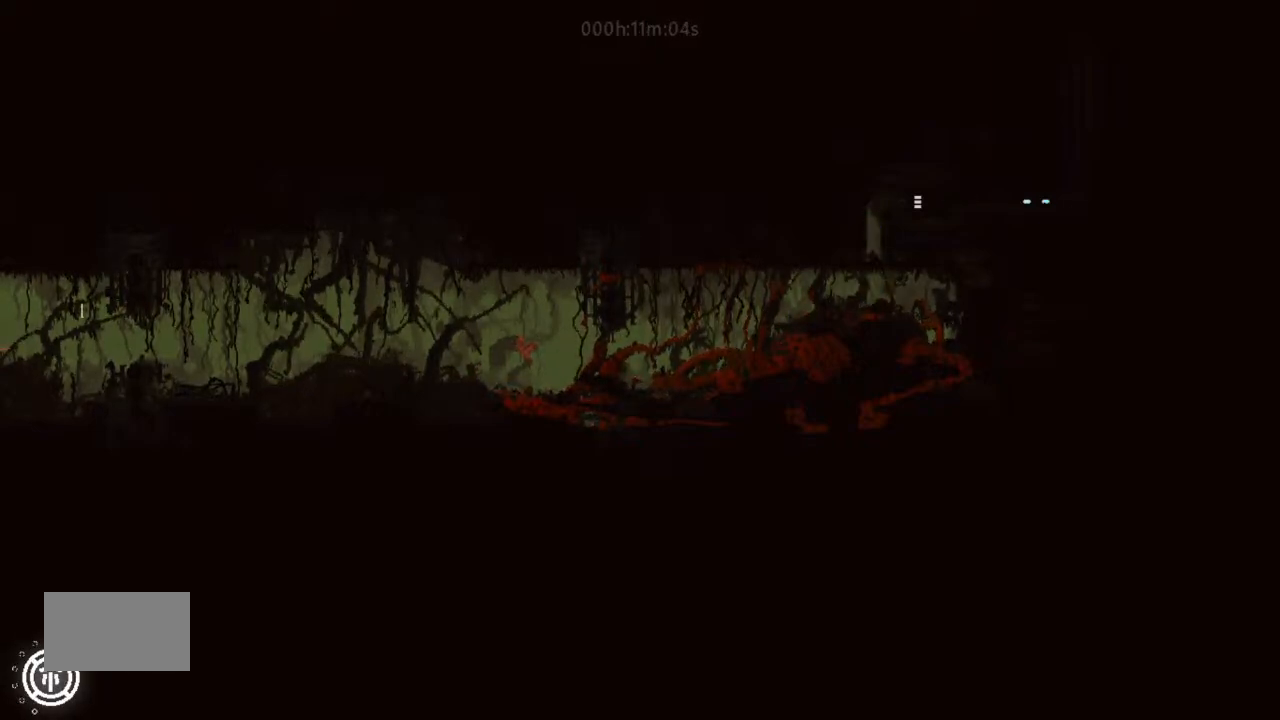
{"keys": ["j", "right"], "events": []}
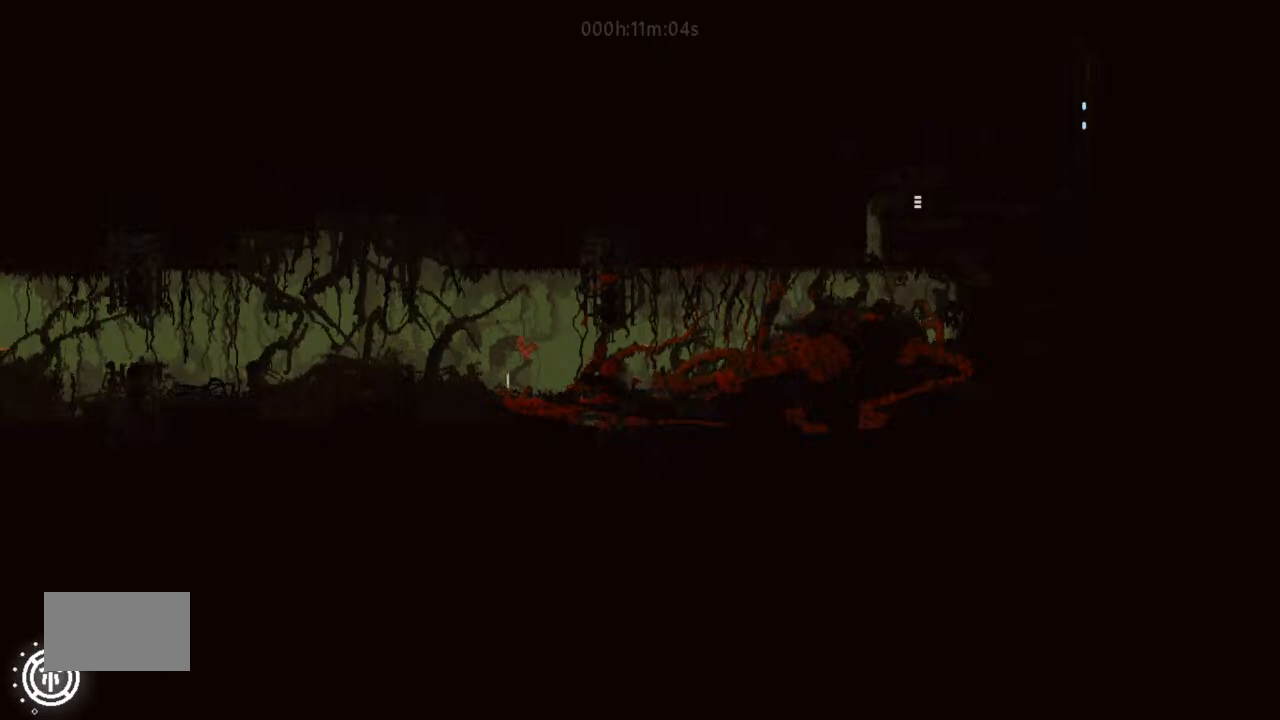
{"keys": ["j", "right"], "events": []}
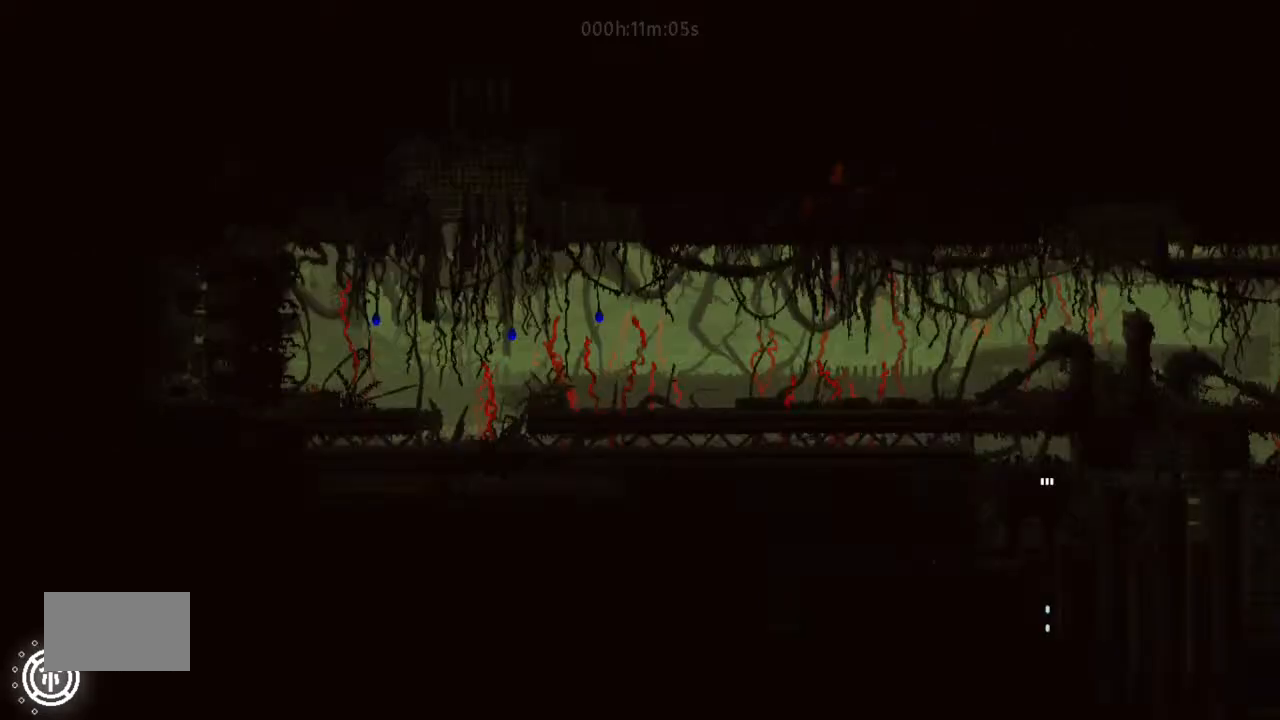
{"keys": ["up"], "events": [[467, "j", "up"], [467, "right", "up"], [467, "up", "down"]]}
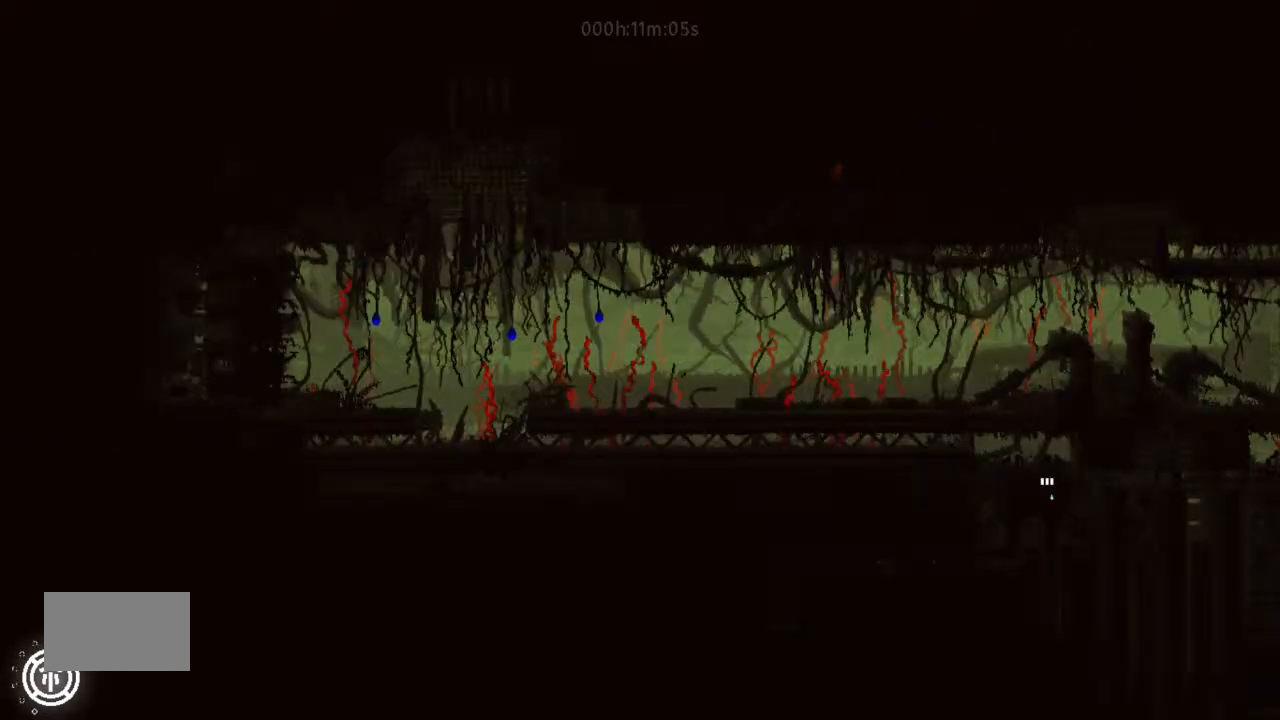
{"keys": [], "events": [[200, "left", "down"], [300, "up", "up"], [367, "left", "up"]]}
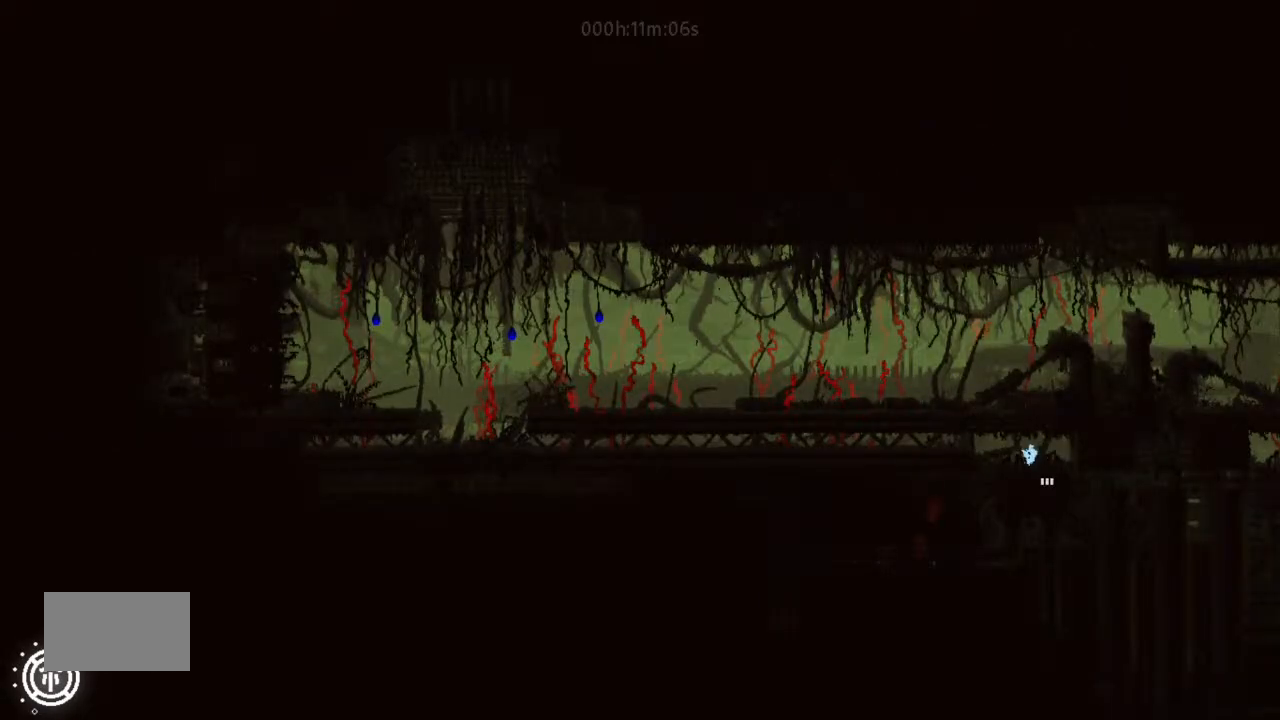
{"keys": [], "events": []}
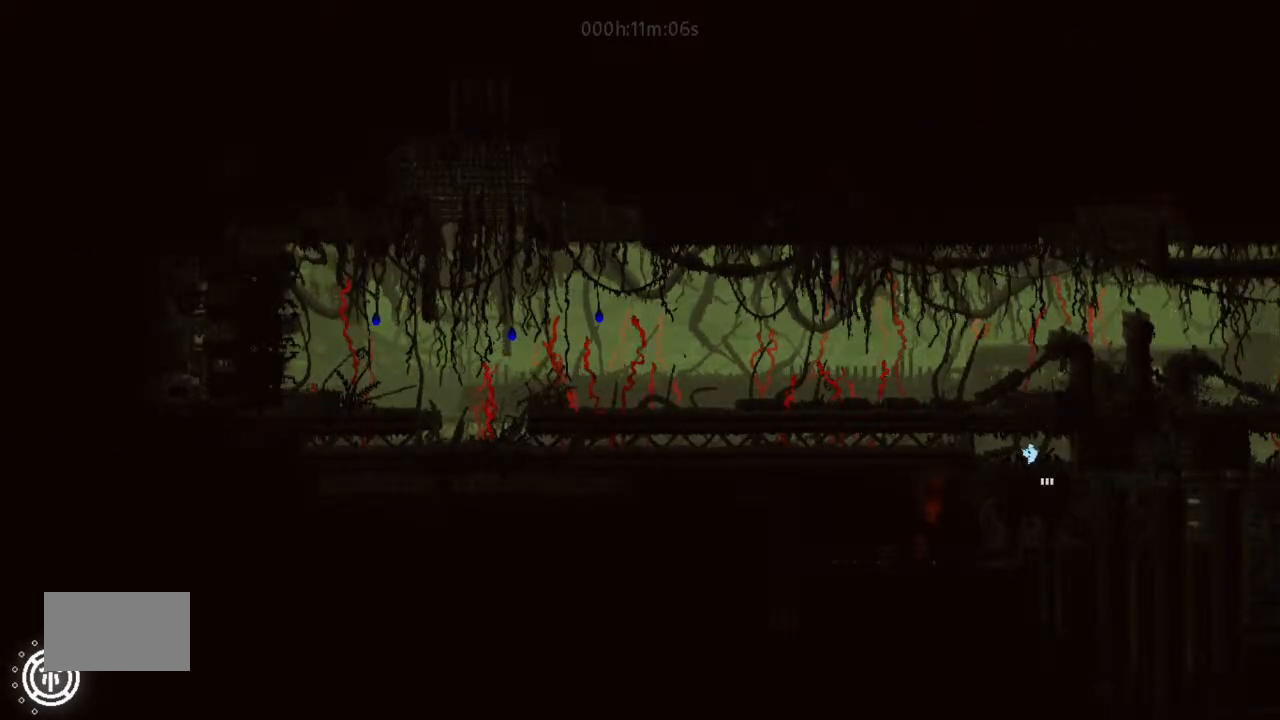
{"keys": [], "events": []}
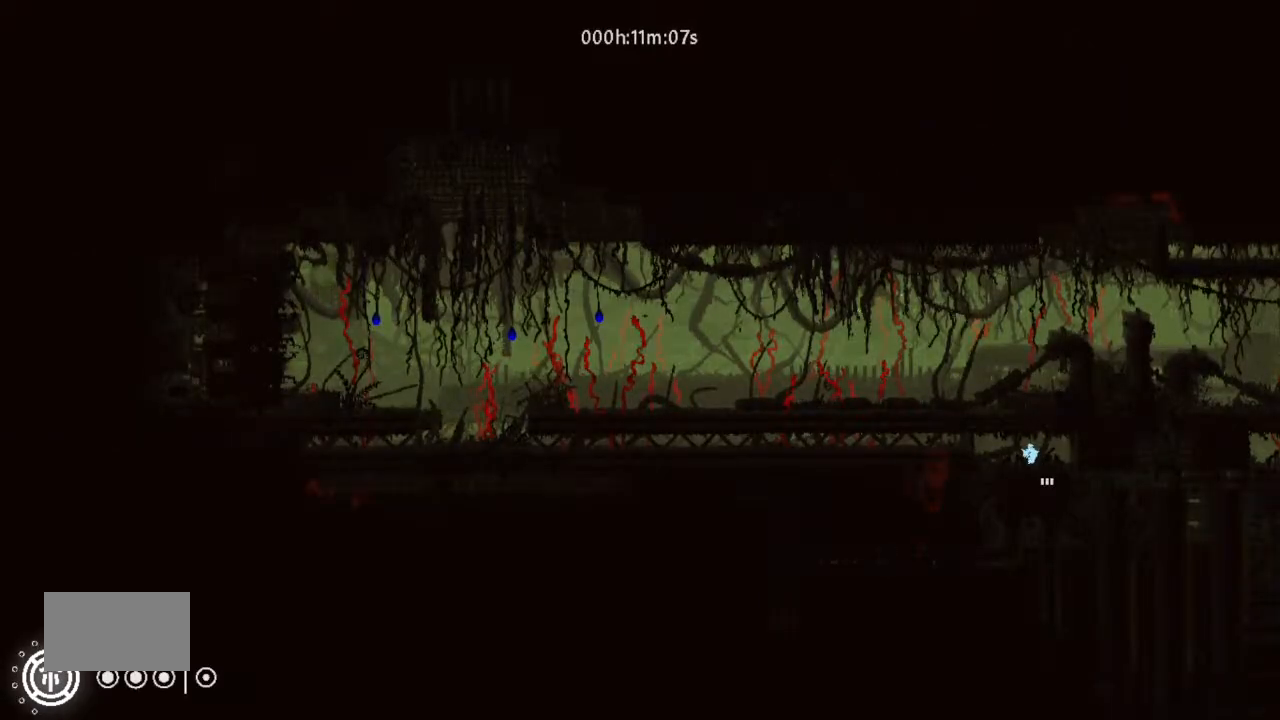
{"keys": [], "events": []}
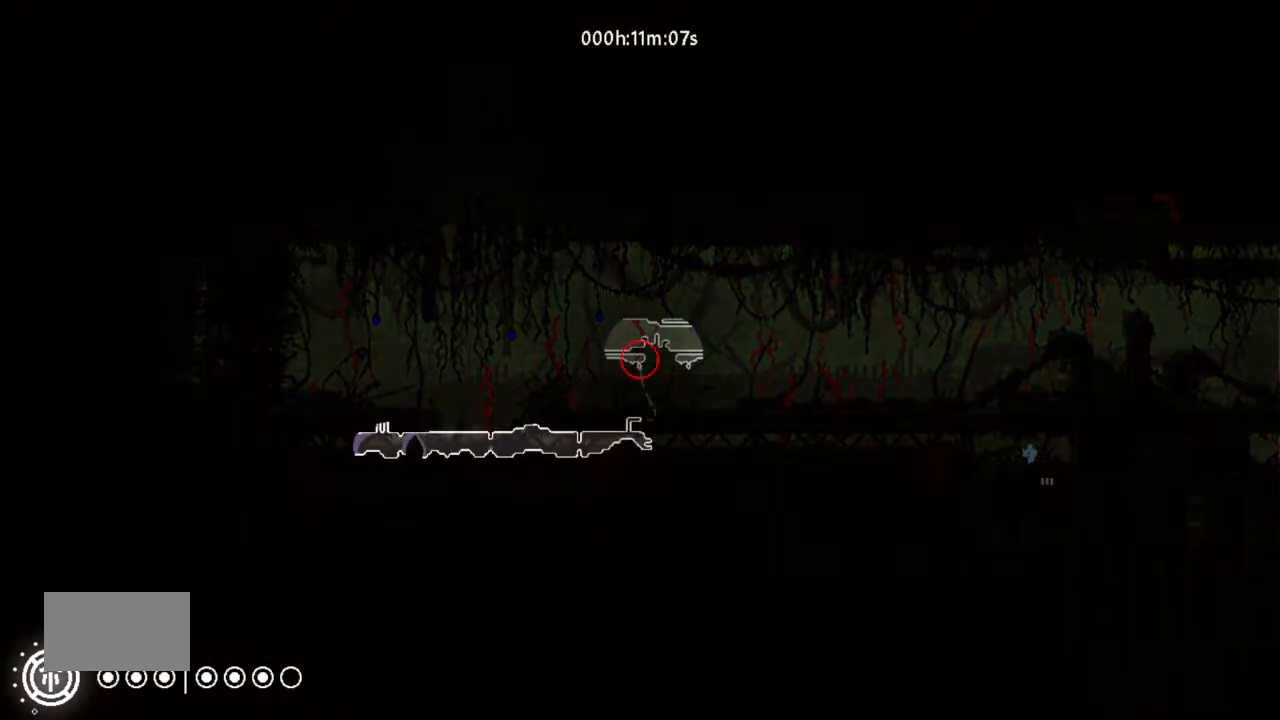
{"keys": ["down"], "events": [[467, "down", "down"]]}
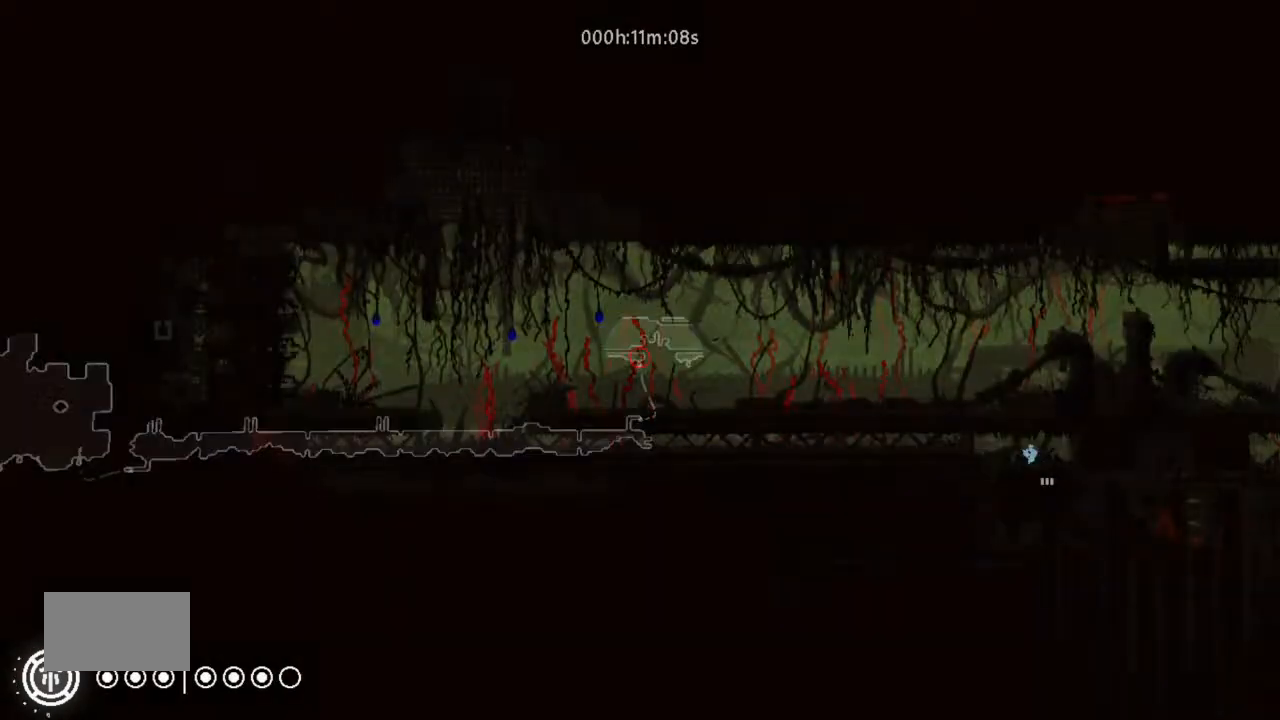
{"keys": ["down"], "events": []}
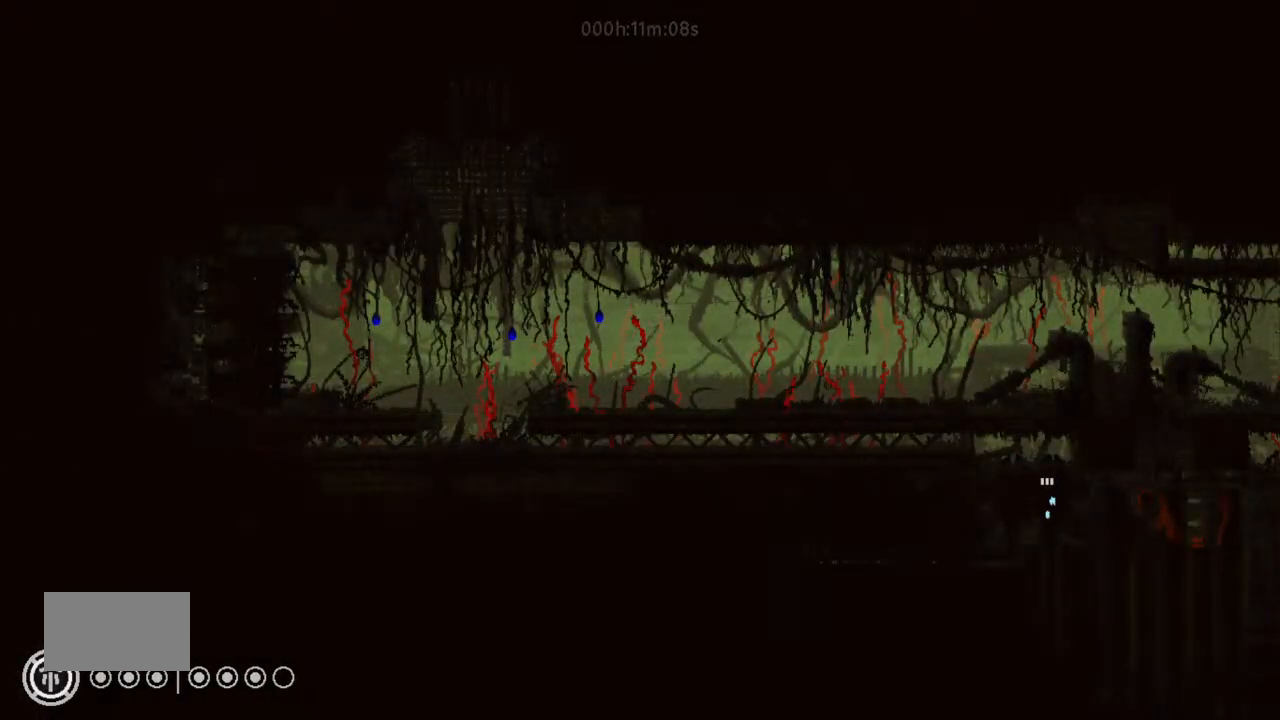
{"keys": ["down"], "events": []}
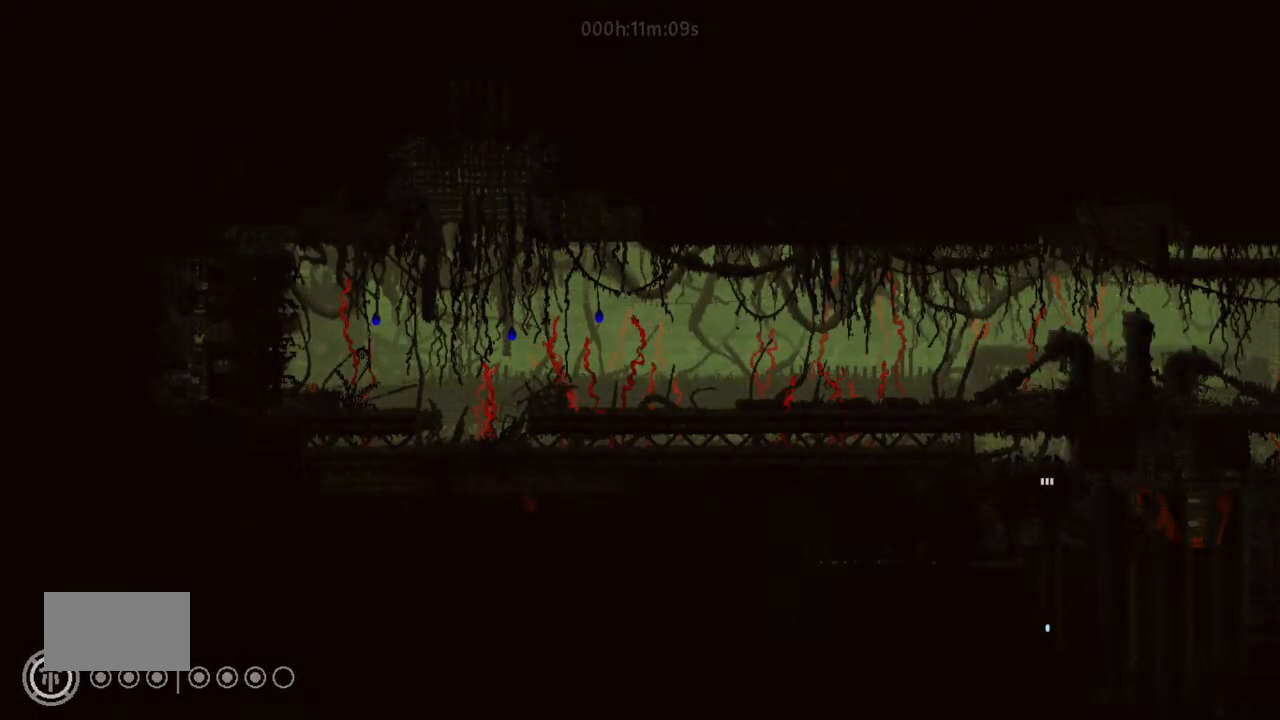
{"keys": ["down"], "events": []}
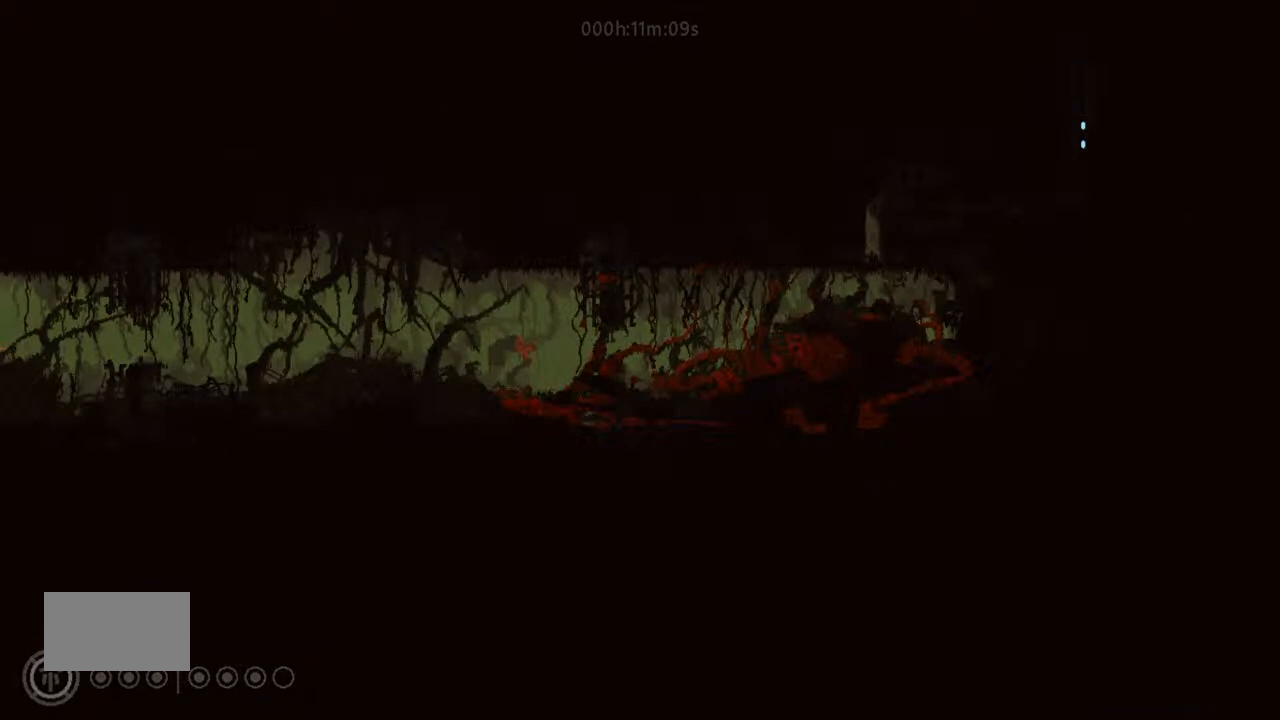
{"keys": ["down"], "events": []}
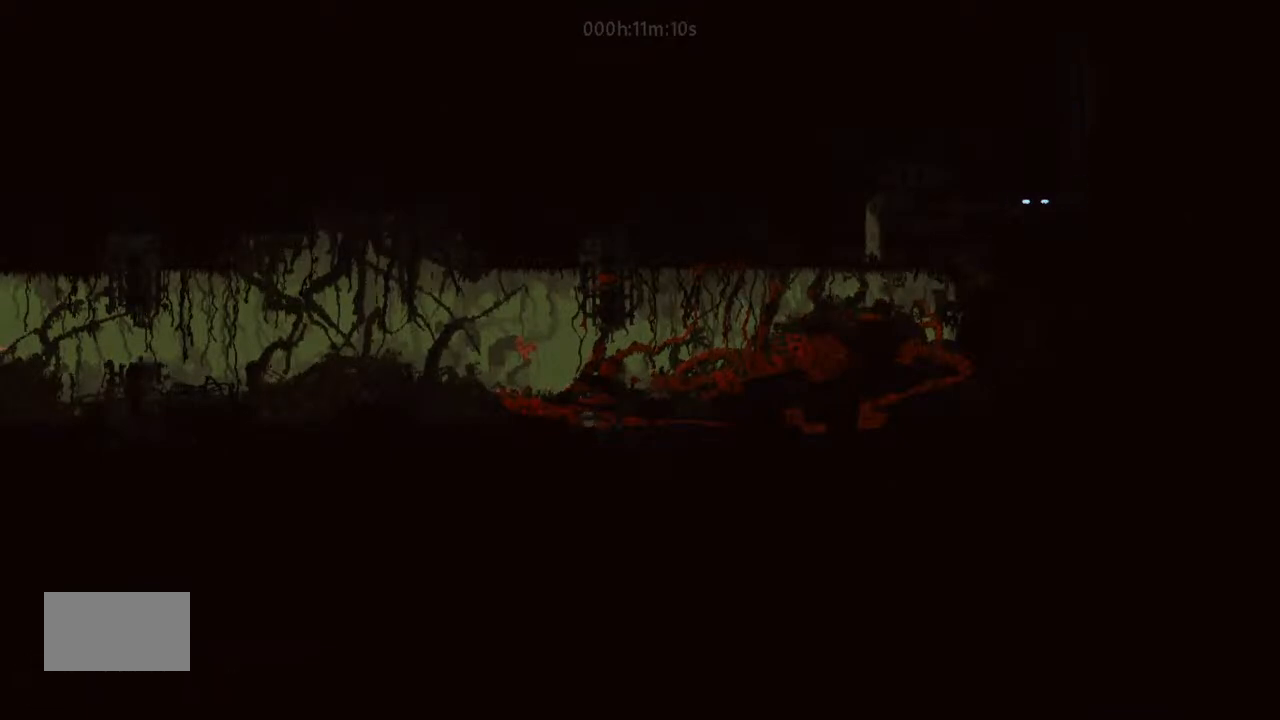
{"keys": ["down", "left"], "events": [[333, "down", "up"], [333, "left", "down"], [367, "j", "down"], [400, "down", "down"], [400, "j", "up"]]}
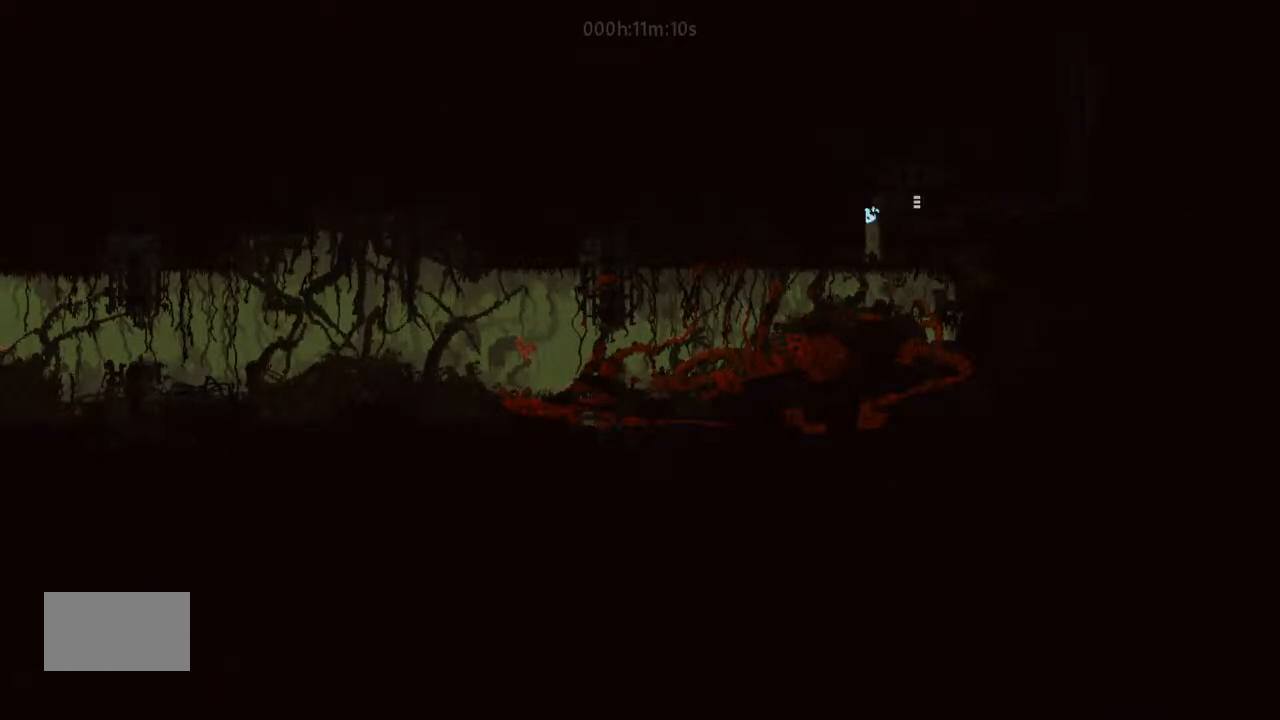
{"keys": ["j", "left"], "events": [[67, "down", "up"], [133, "down", "down"], [200, "left", "up"], [467, "j", "down"], [500, "down", "up"], [500, "left", "down"]]}
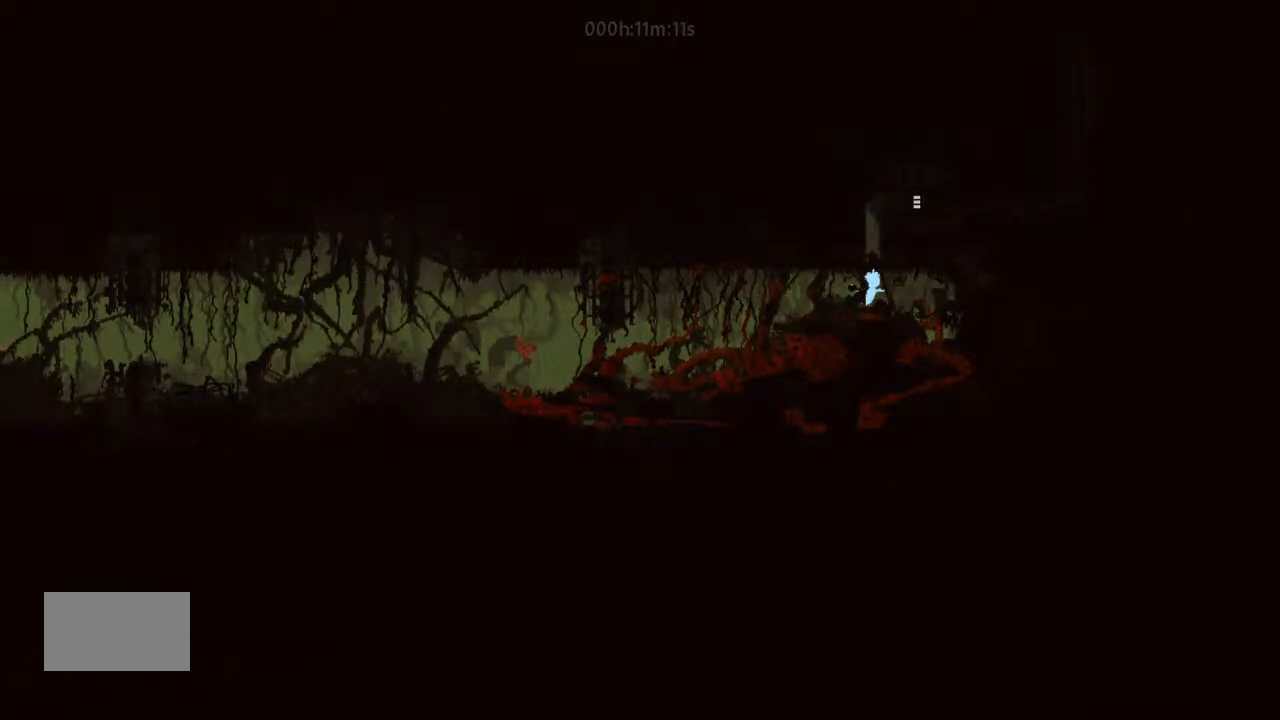
{"keys": ["left"], "events": [[33, "j", "up"], [200, "up", "down"], [367, "up", "up"]]}
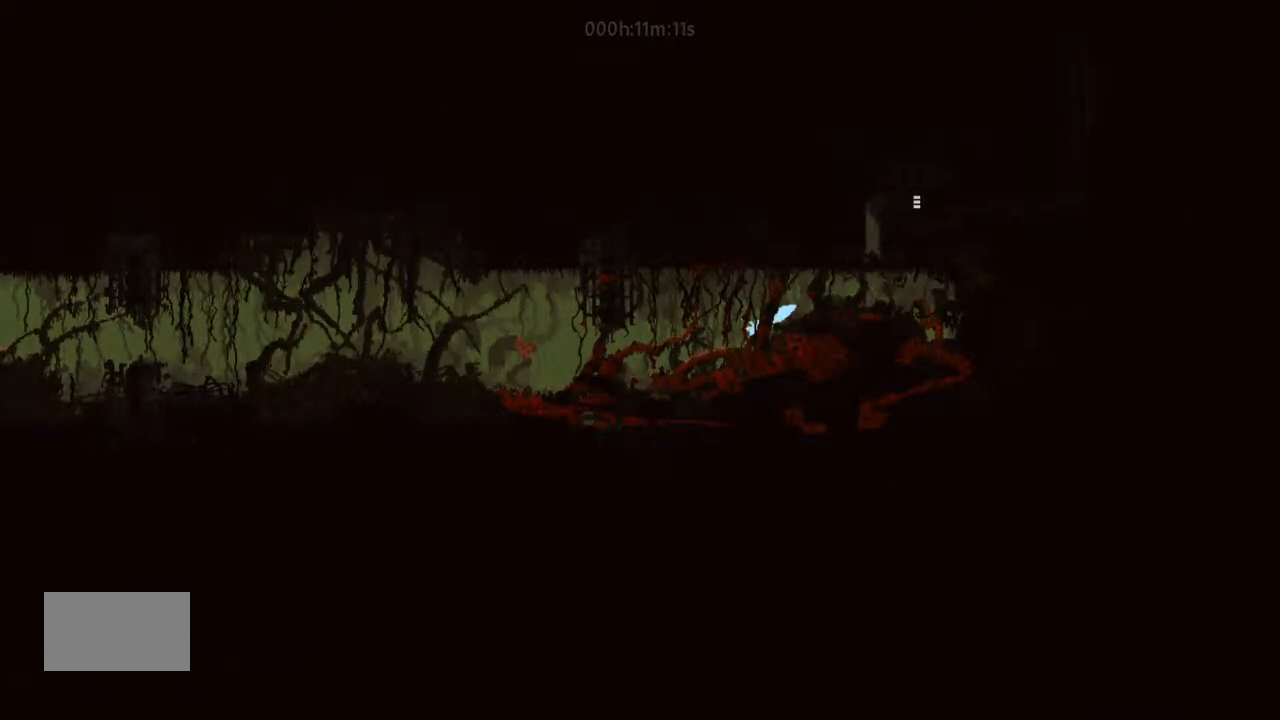
{"keys": ["j", "left"], "events": [[33, "down", "down"], [133, "down", "up"], [367, "j", "down"]]}
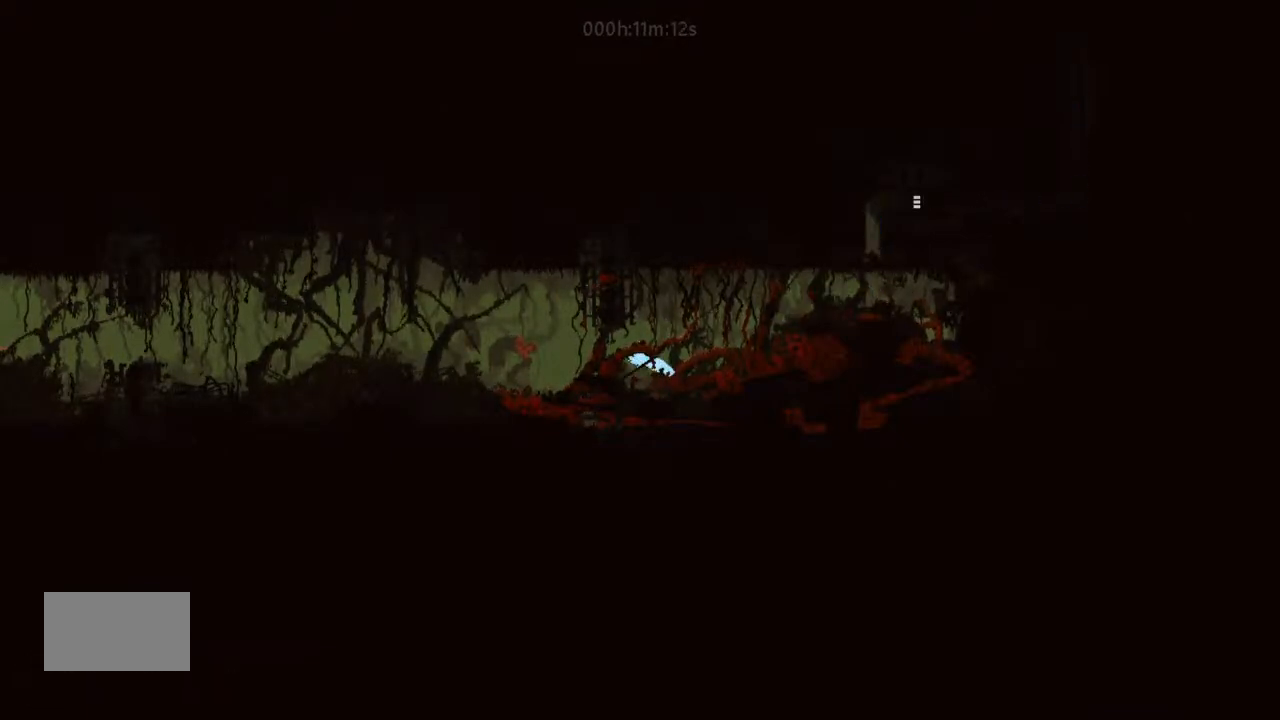
{"keys": ["left"], "events": [[167, "j", "up"]]}
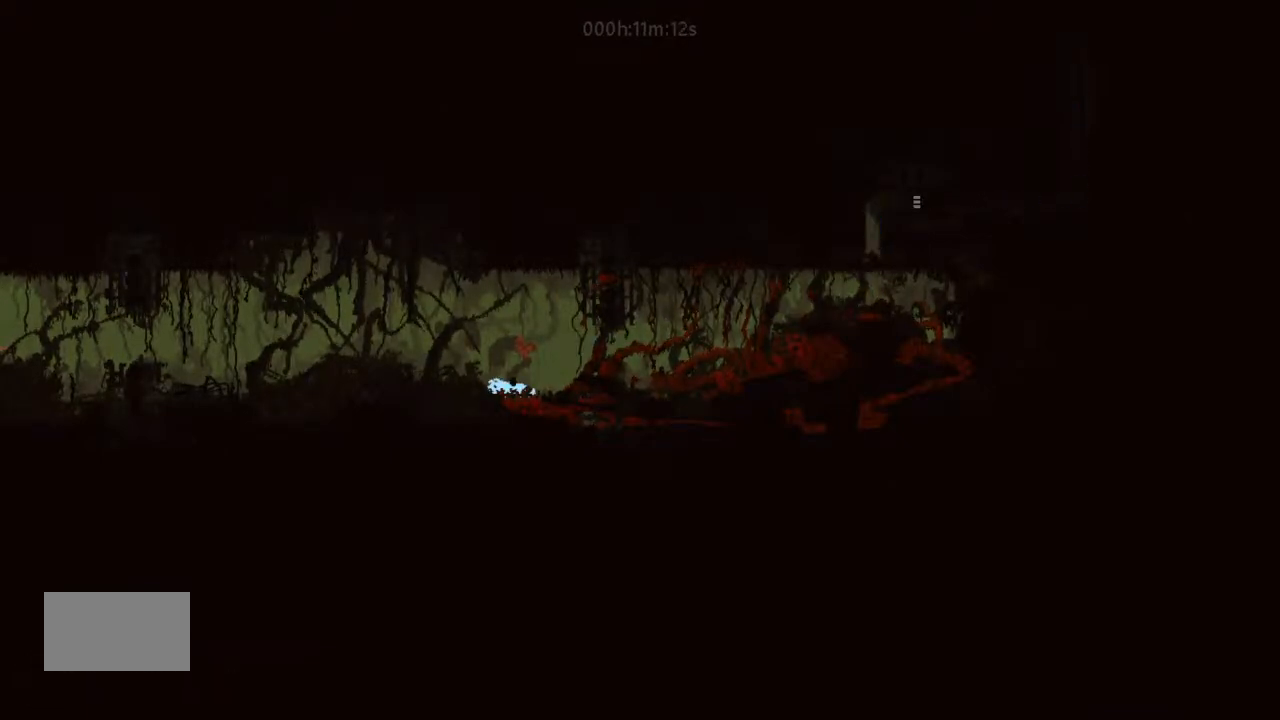
{"keys": ["left"], "events": [[33, "j", "down"], [367, "j", "up"]]}